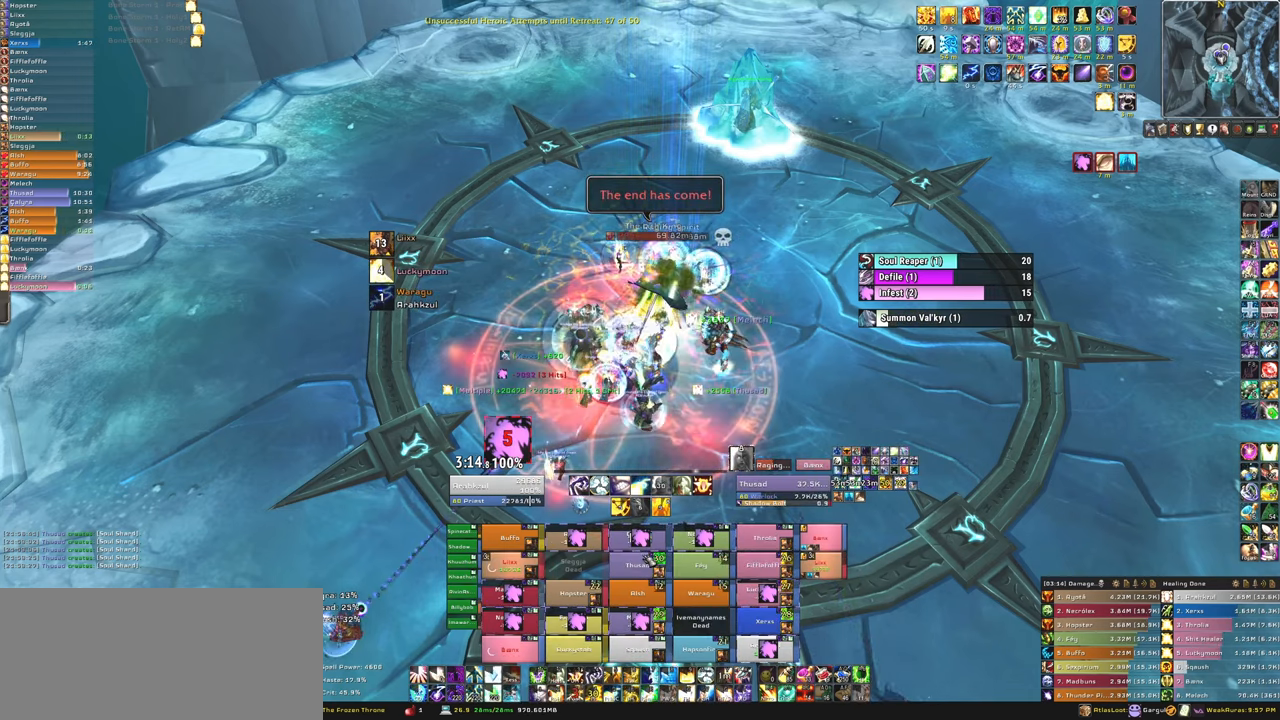
Gameplay with keyboard and mouse; each line is a JSON object with the keys and mouse buttons held at the frame after it. "events" lists presses ("down") and releases ("up") of "1", "2", "3", "4", "5", "a", "alt", "b", "c", "ctrl", "d", "e", "f", "g", "q", "r", "s", "shift", "space", "t", "tab", "tilde", "v", "w", "x", "z", "mouse_left", "mouse_wheel", "mouse_right", "mouse_mb4" and "mouse_mb5" between this image and that frame as [ms after this image, input, new state], when the widget could be followed in between. "mouse_left", "mouse_wheel", "mouse_right", "mouse_mb4", "mouse_mb5" = the "left", "wheel", "right", "mb4", "mb5" buttons of the "mouse" list. No other keys are recorded. "wheel" means that the mouse wheel is clicked or scrolled. Mouse movement is not recorded.
{"keys": ["f"], "mouse": ["left"], "events": [[267, "f", "down"], [267, "mouse_left", "down"], [400, "f", "up"], [400, "mouse_left", "up"], [434, "mouse_left", "down"], [500, "f", "down"]]}
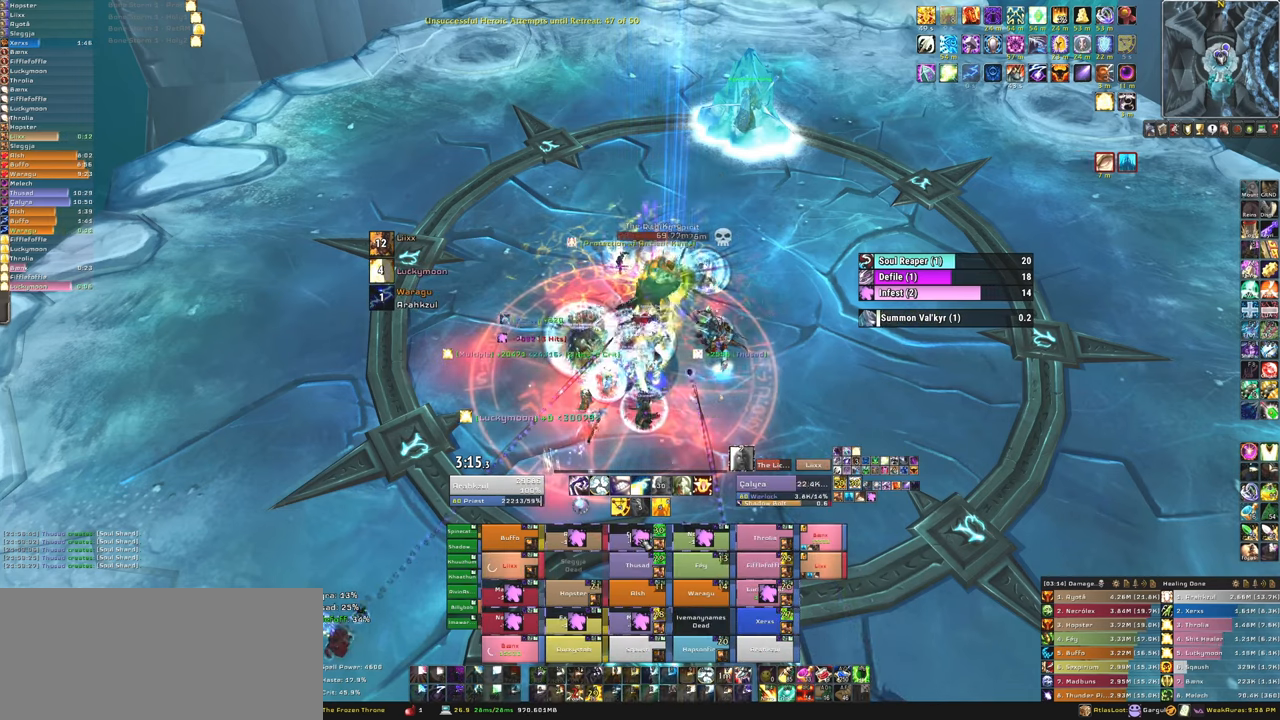
{"keys": [], "mouse": [], "events": [[100, "mouse_left", "up"], [134, "f", "up"]]}
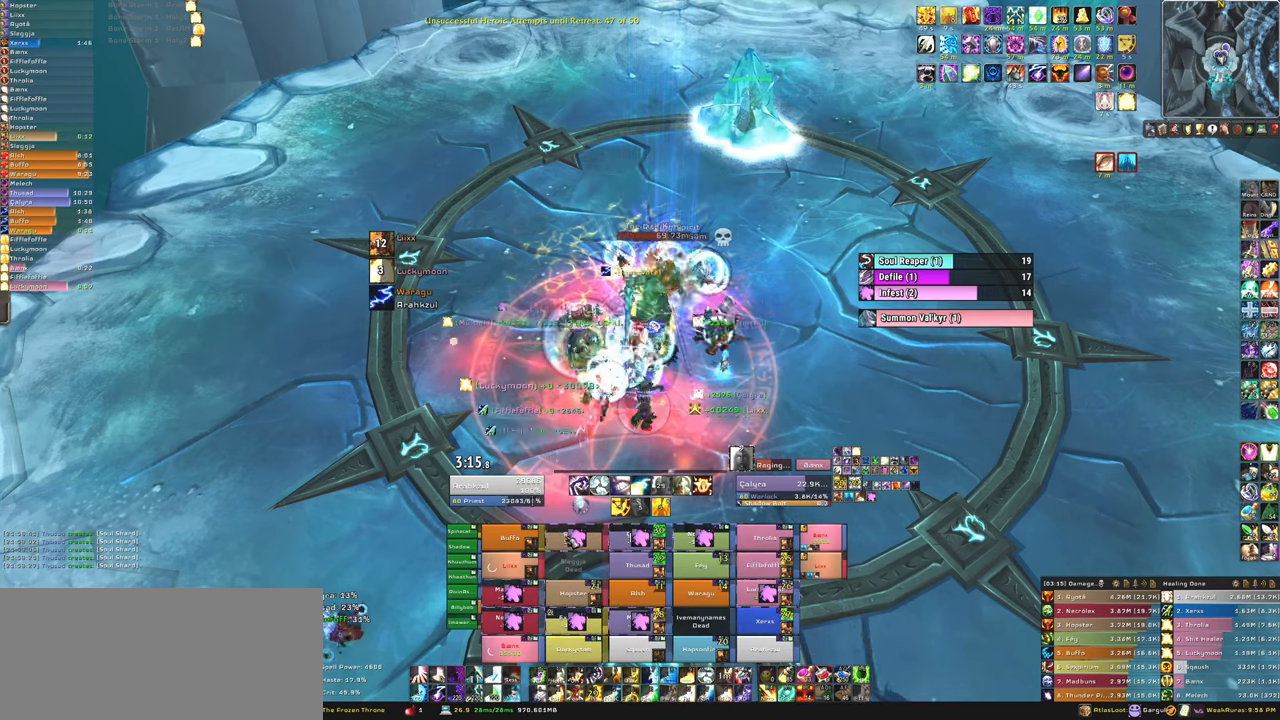
{"keys": [], "mouse": ["left"], "events": [[67, "f", "down"], [100, "mouse_left", "down"], [200, "f", "up"], [200, "mouse_left", "up"], [300, "f", "down"], [300, "mouse_left", "down"], [367, "mouse_left", "up"], [434, "f", "up"], [467, "mouse_left", "down"]]}
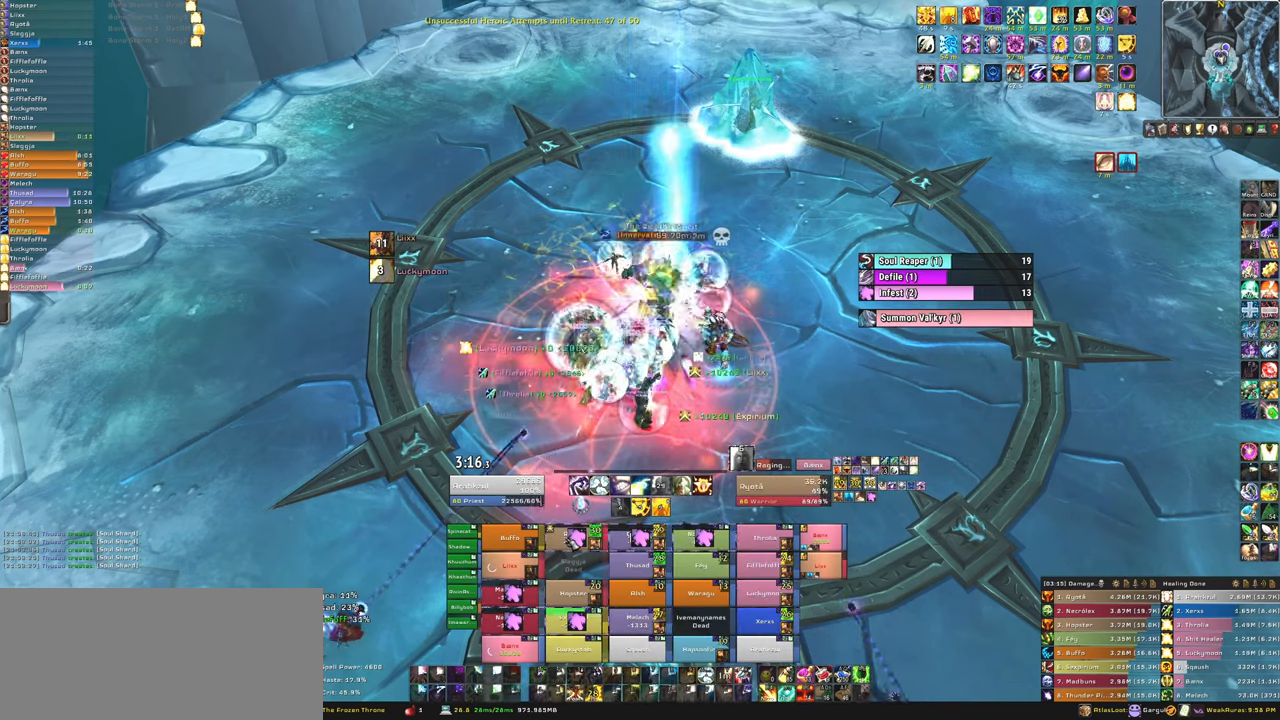
{"keys": [], "mouse": [], "events": [[34, "f", "down"], [67, "mouse_left", "up"], [100, "f", "up"], [100, "mouse_left", "down"], [201, "f", "down"], [201, "mouse_left", "up"], [301, "f", "up"]]}
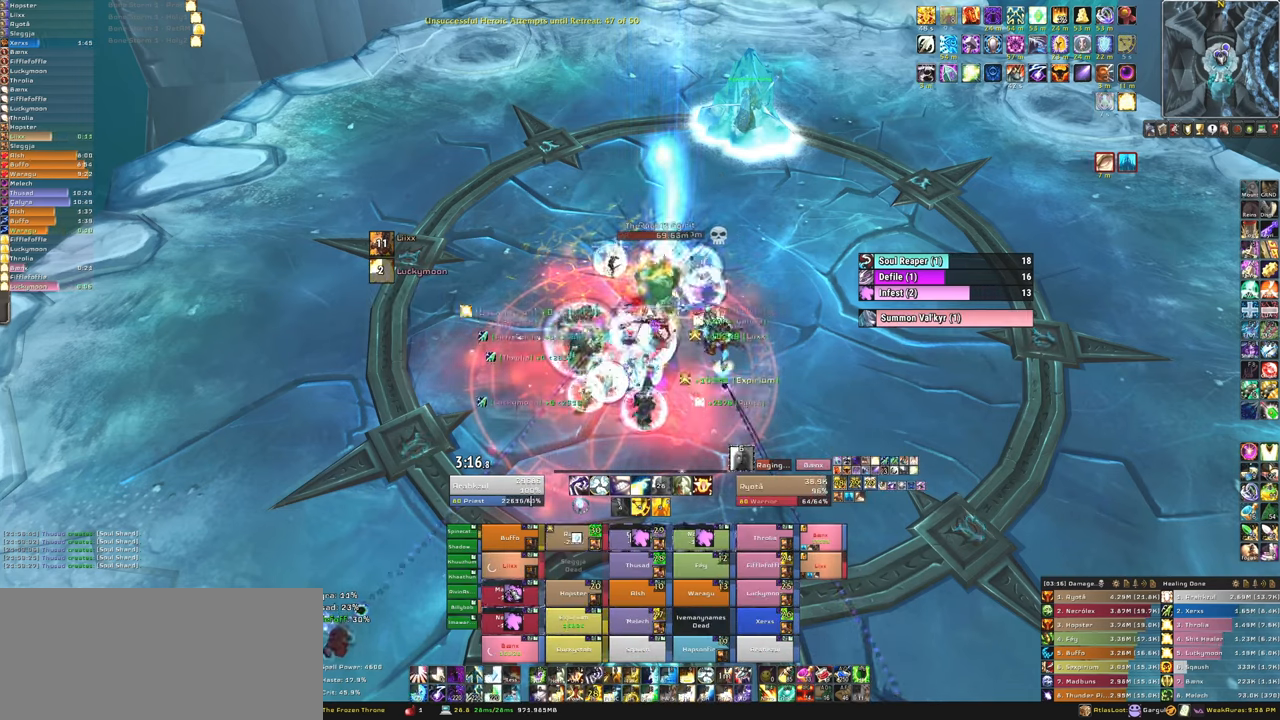
{"keys": [], "mouse": [], "events": [[133, "f", "down"], [133, "mouse_left", "down"], [233, "mouse_left", "up"], [267, "f", "up"], [333, "mouse_left", "down"], [367, "f", "down"], [400, "mouse_left", "up"], [467, "f", "up"]]}
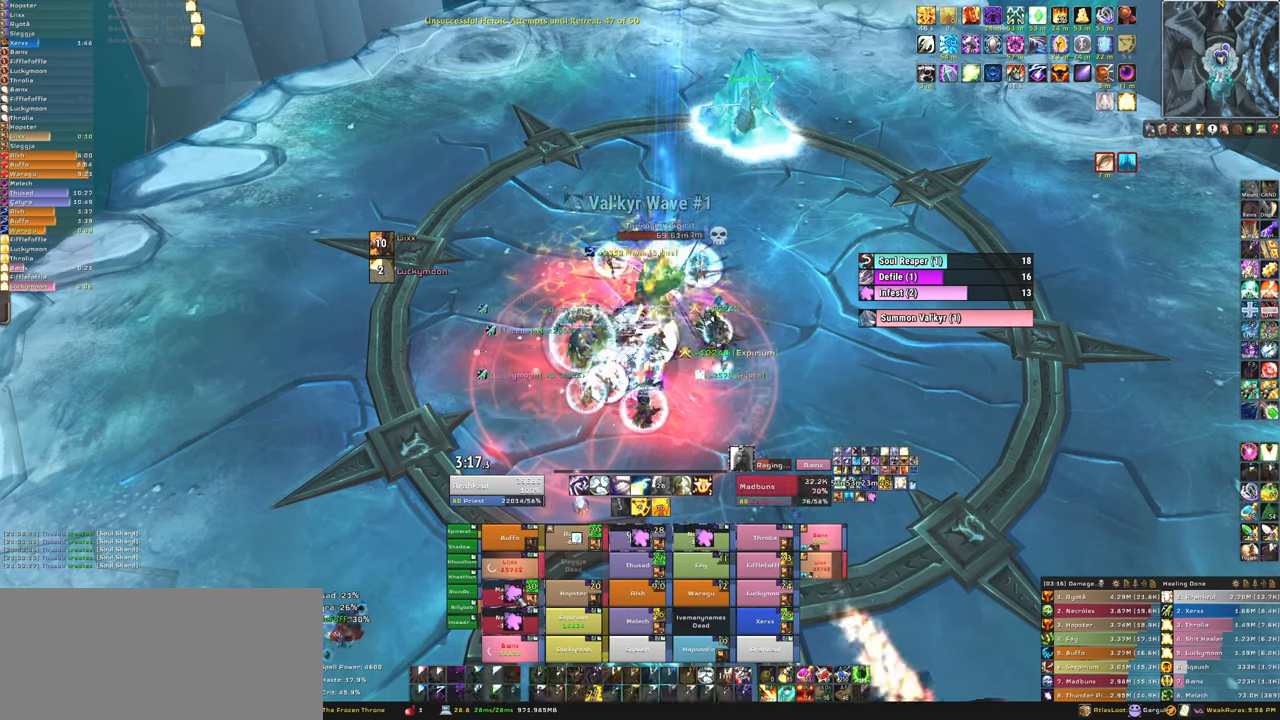
{"keys": ["f"], "mouse": ["left"], "events": [[67, "f", "down"], [201, "f", "up"], [434, "mouse_left", "down"], [467, "f", "down"]]}
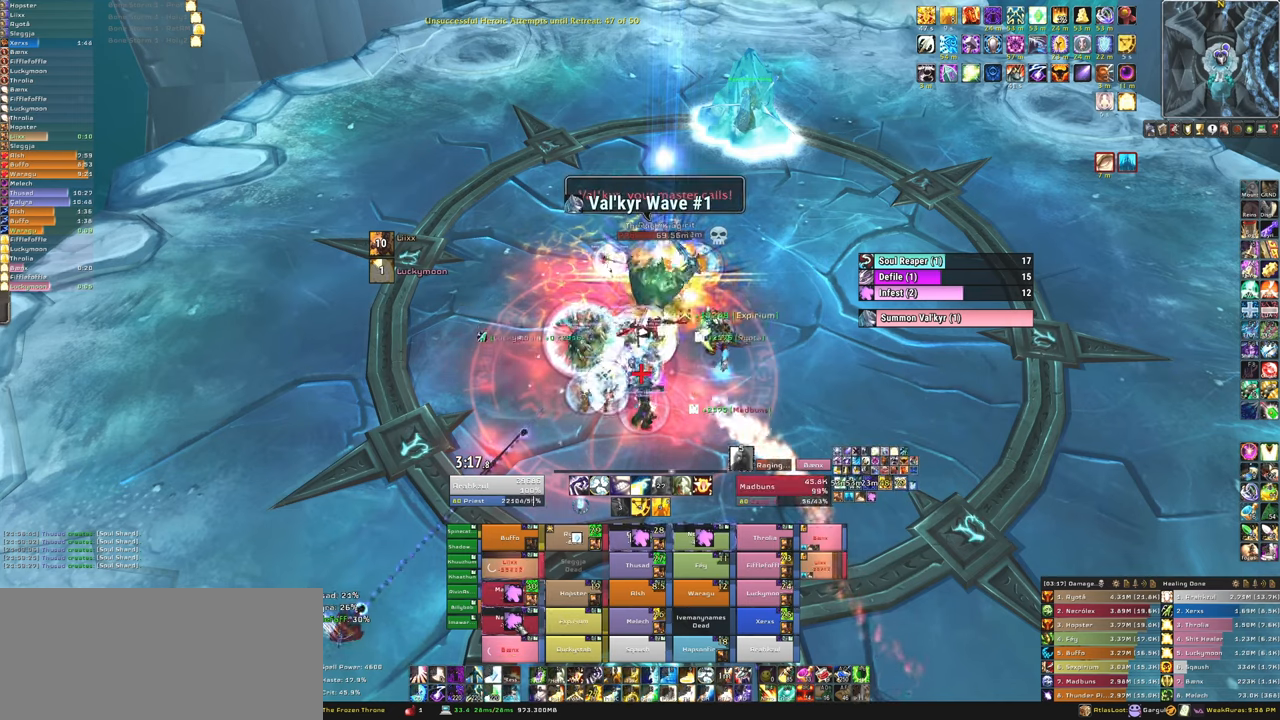
{"keys": [], "mouse": [], "events": [[33, "mouse_left", "up"], [67, "f", "up"], [100, "mouse_left", "down"], [167, "f", "down"], [200, "mouse_left", "up"], [267, "f", "up"], [300, "mouse_left", "down"], [367, "f", "down"], [400, "mouse_left", "up"], [500, "f", "up"]]}
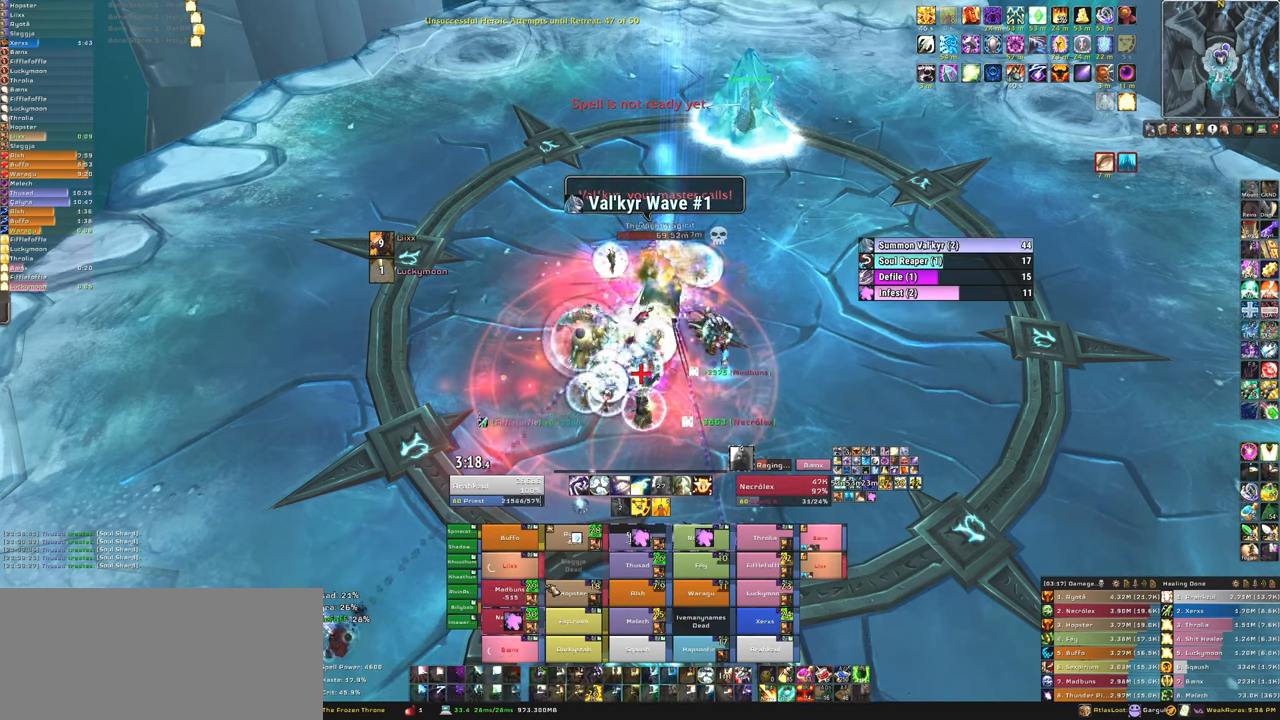
{"keys": ["w"], "mouse": [], "events": [[467, "w", "down"]]}
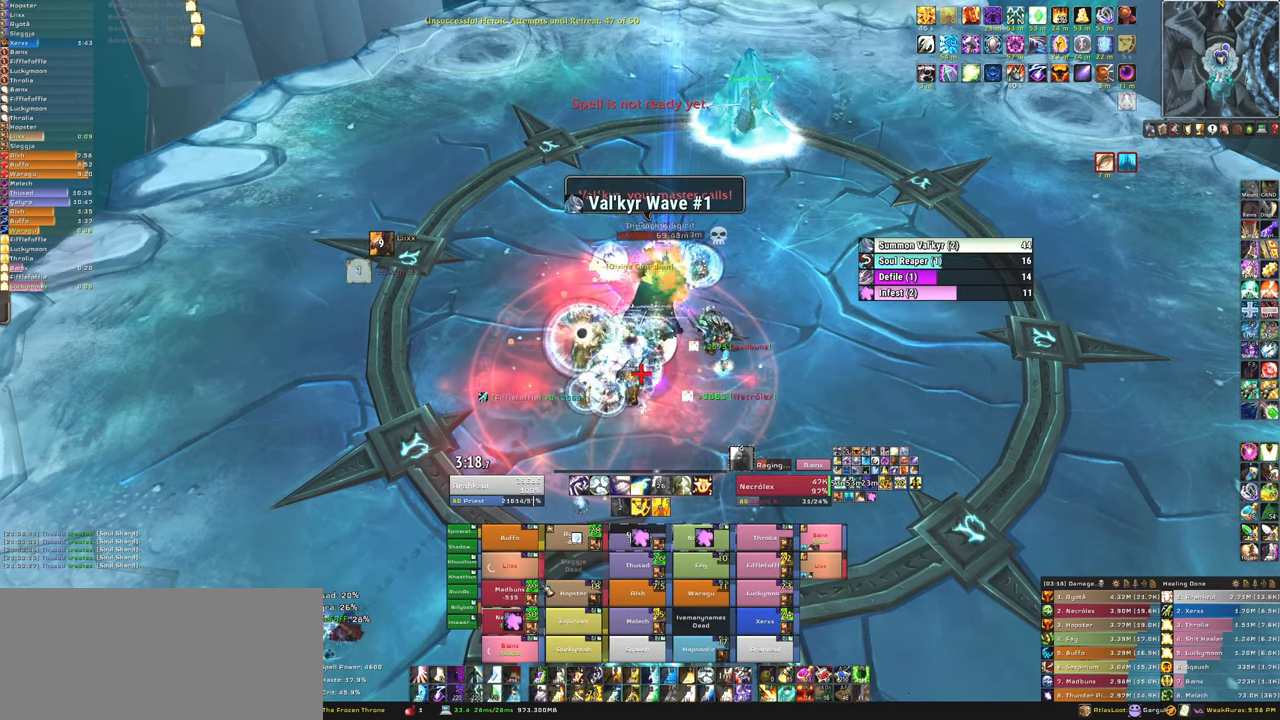
{"keys": [], "mouse": [], "events": [[100, "w", "up"], [333, "f", "down"], [333, "mouse_left", "down"], [434, "mouse_left", "up"], [467, "f", "up"]]}
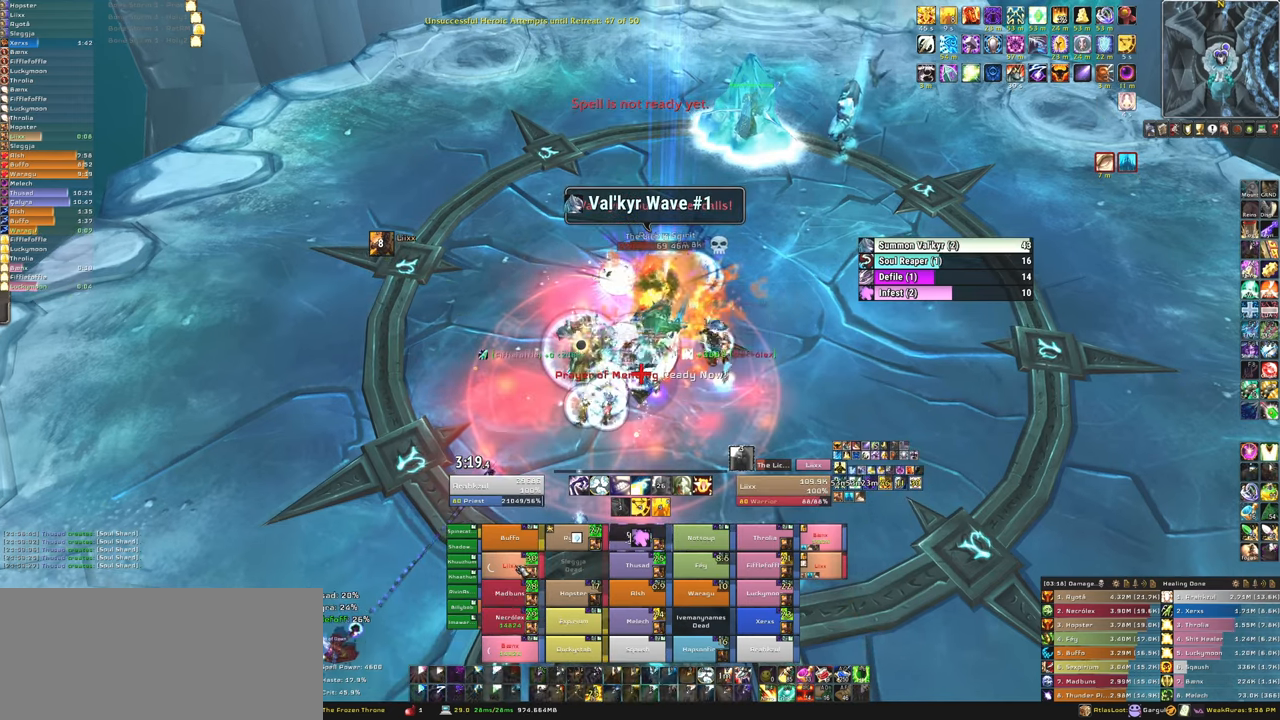
{"keys": [], "mouse": [], "events": [[67, "f", "down"], [167, "f", "up"], [301, "d", "down"], [434, "d", "up"]]}
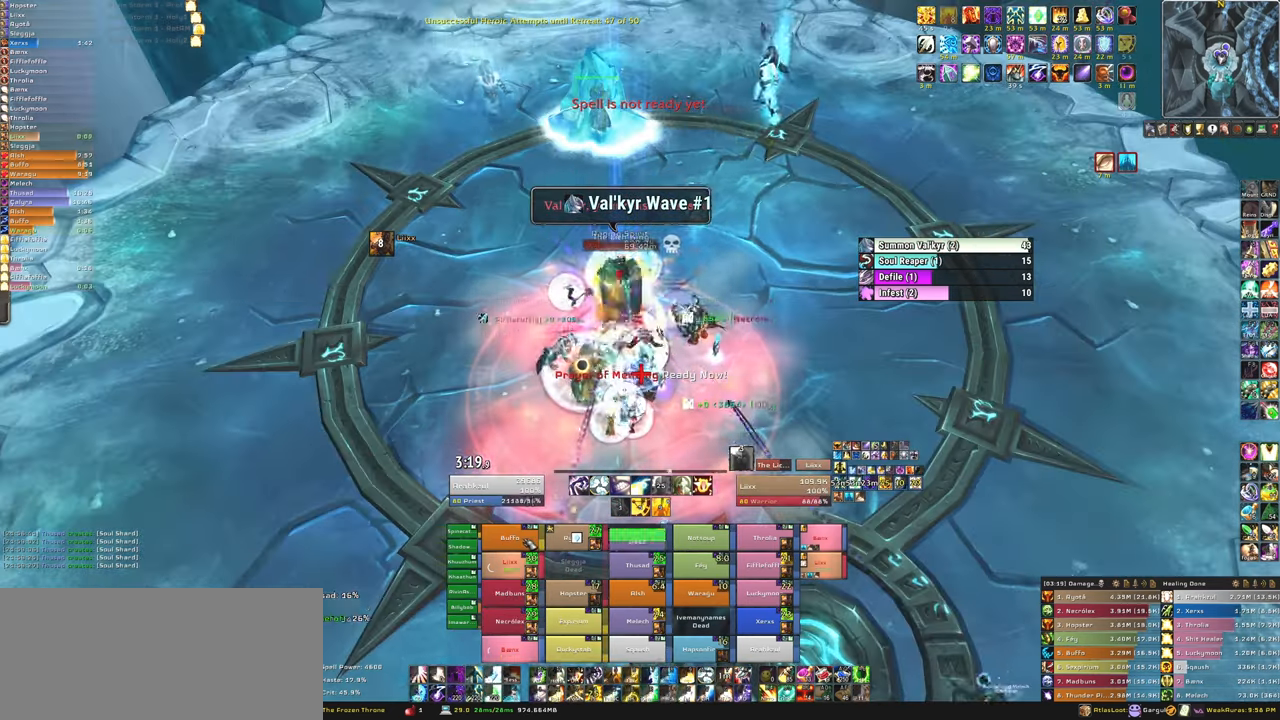
{"keys": [], "mouse": [], "events": [[133, "f", "down"], [267, "f", "up"], [333, "f", "down"], [467, "f", "up"]]}
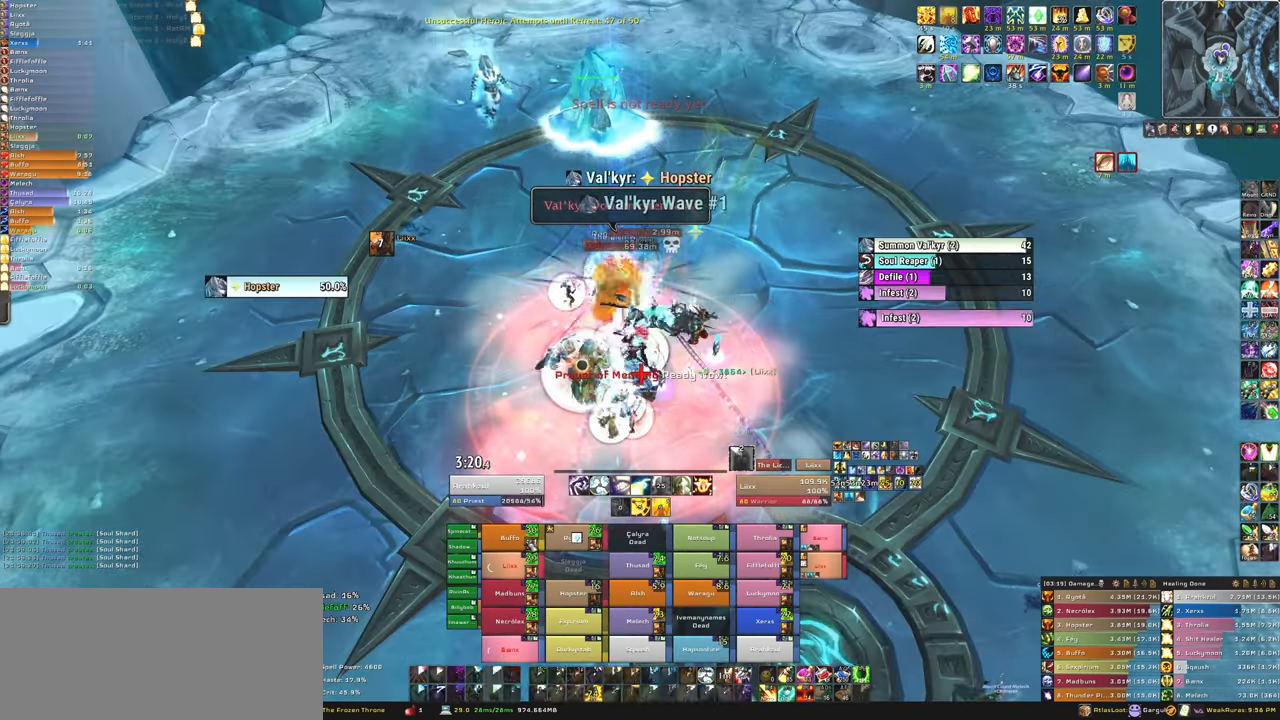
{"keys": [], "mouse": [], "events": []}
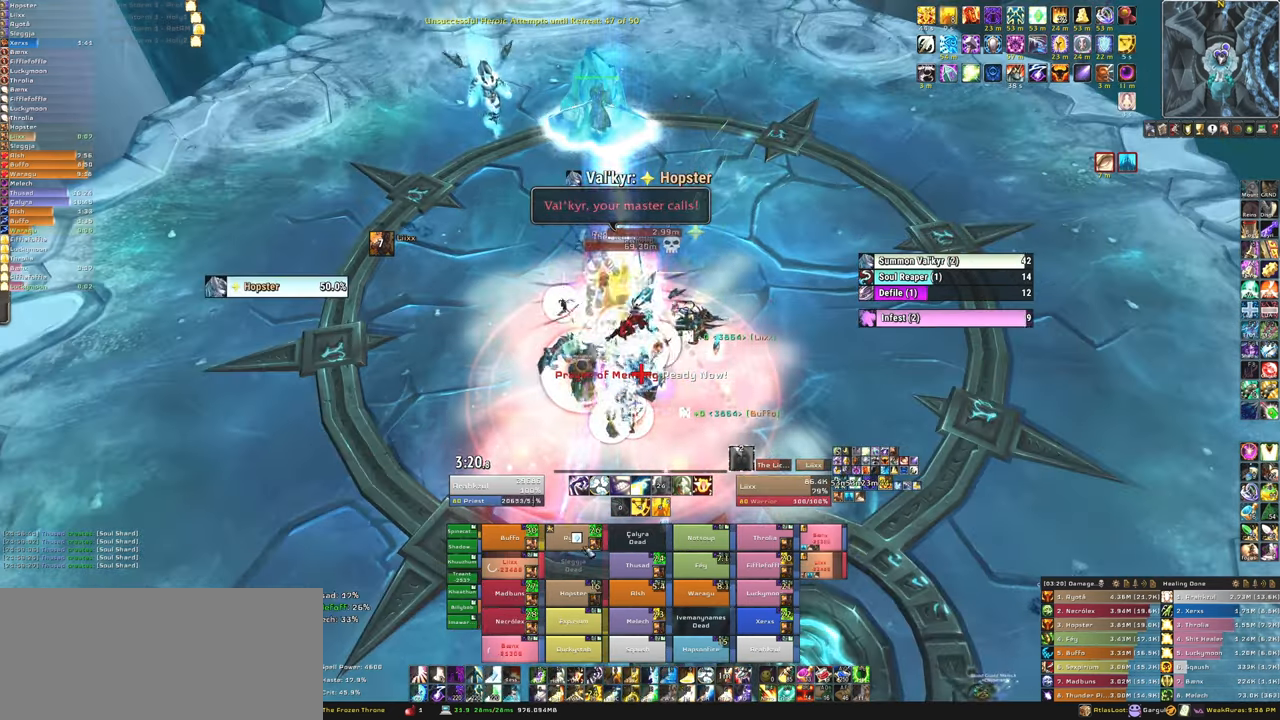
{"keys": ["f"], "mouse": ["left"], "events": [[500, "f", "down"], [500, "mouse_left", "down"]]}
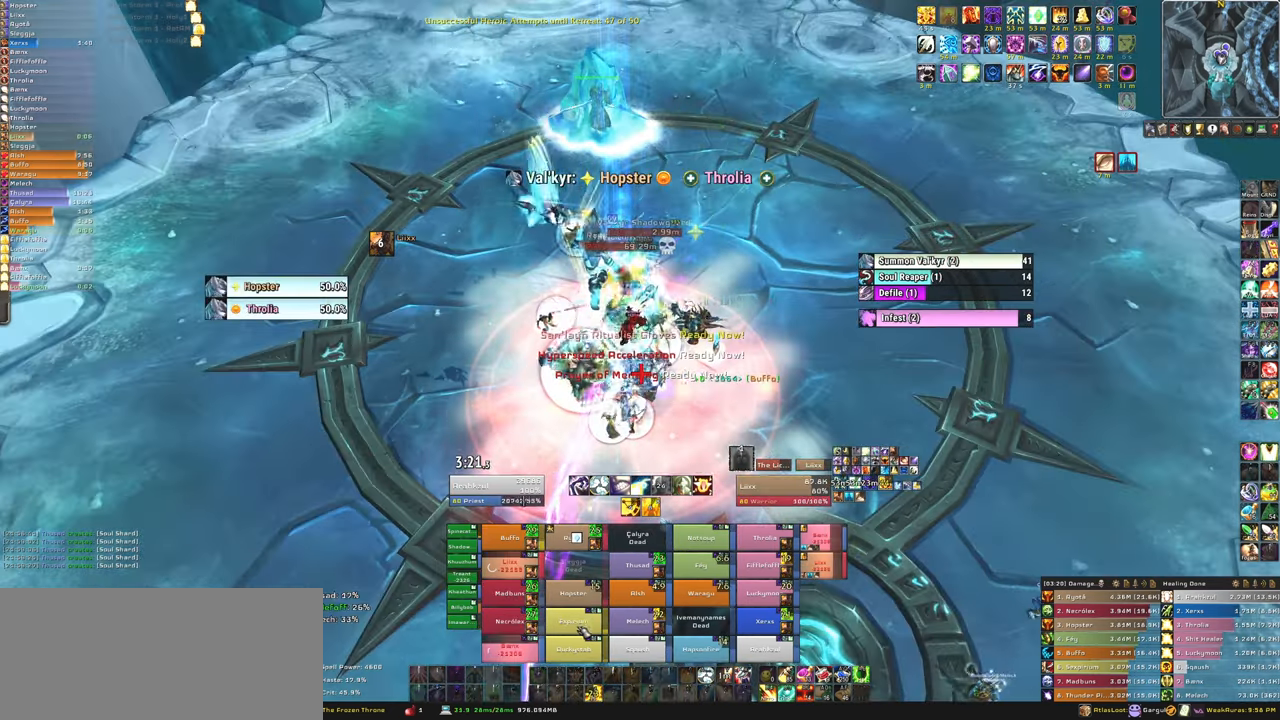
{"keys": [], "mouse": [], "events": [[134, "f", "up"], [134, "mouse_left", "up"], [167, "f", "down"], [167, "mouse_left", "down"], [334, "f", "up"], [334, "mouse_left", "up"]]}
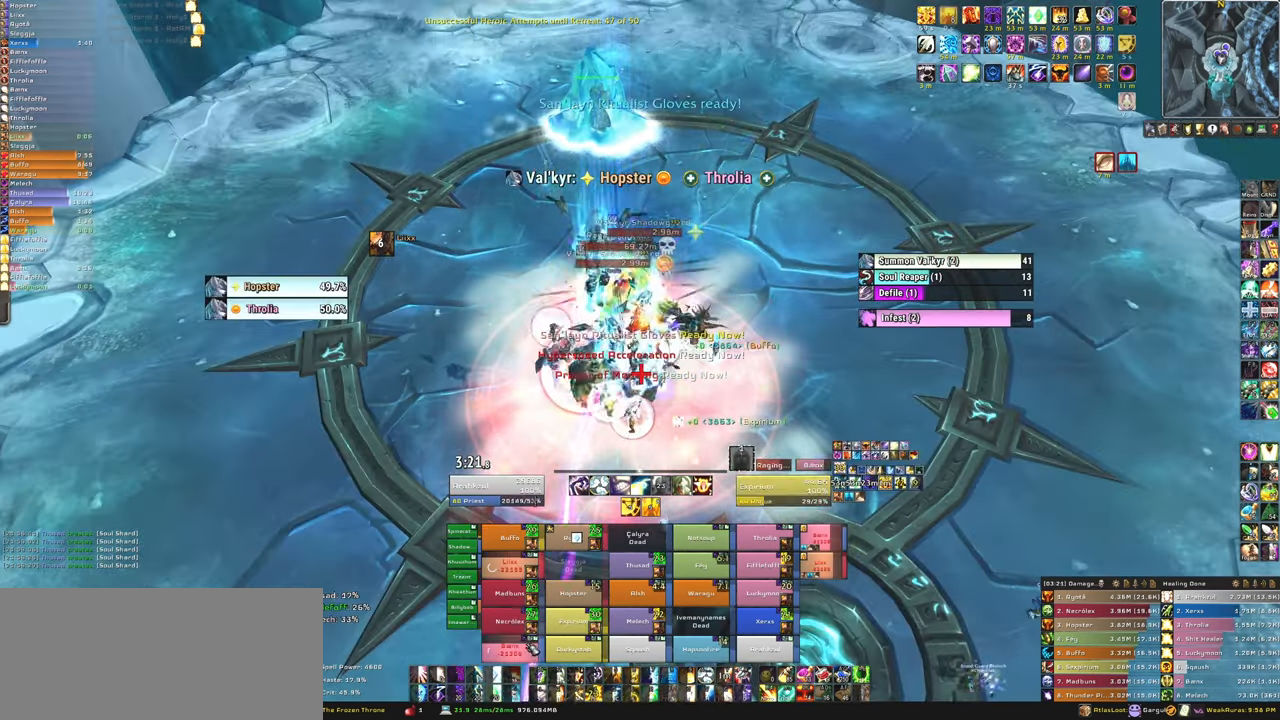
{"keys": ["f"], "mouse": [], "events": [[200, "mouse_left", "down"], [233, "f", "down"], [300, "mouse_left", "up"], [367, "f", "up"], [367, "mouse_left", "down"], [467, "f", "down"], [467, "mouse_left", "up"]]}
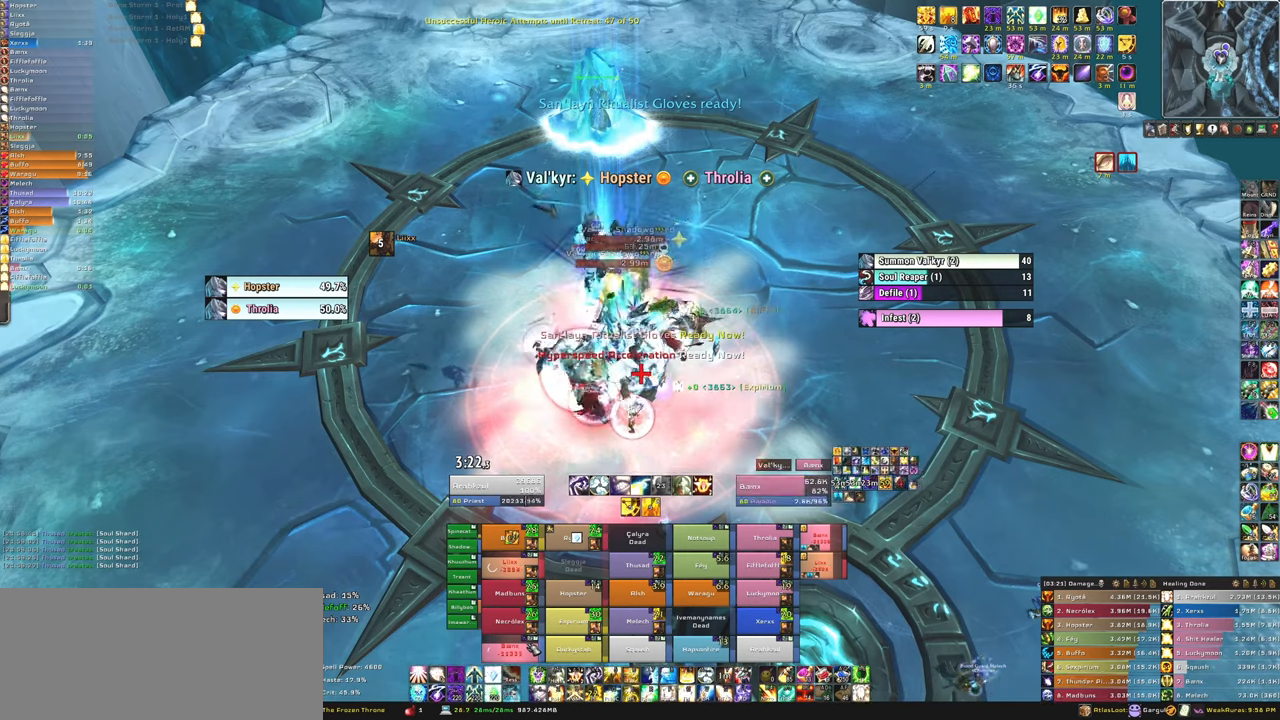
{"keys": [], "mouse": [], "events": [[67, "f", "up"], [67, "mouse_left", "down"], [167, "f", "down"], [167, "mouse_left", "up"], [301, "f", "up"]]}
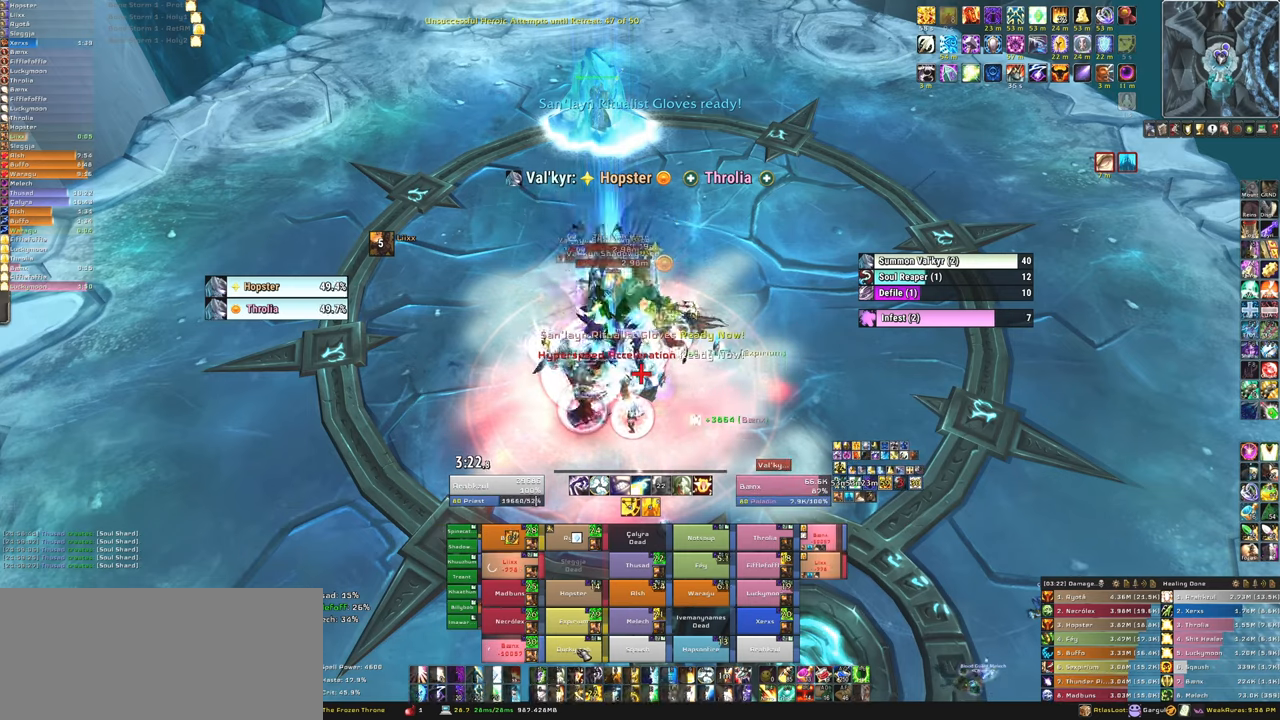
{"keys": ["f"], "mouse": ["left"], "events": [[100, "f", "down"], [100, "mouse_left", "down"], [167, "mouse_left", "up"], [233, "f", "up"], [267, "mouse_left", "down"], [333, "f", "down"], [367, "mouse_left", "up"], [400, "f", "up"], [467, "mouse_left", "down"], [500, "f", "down"]]}
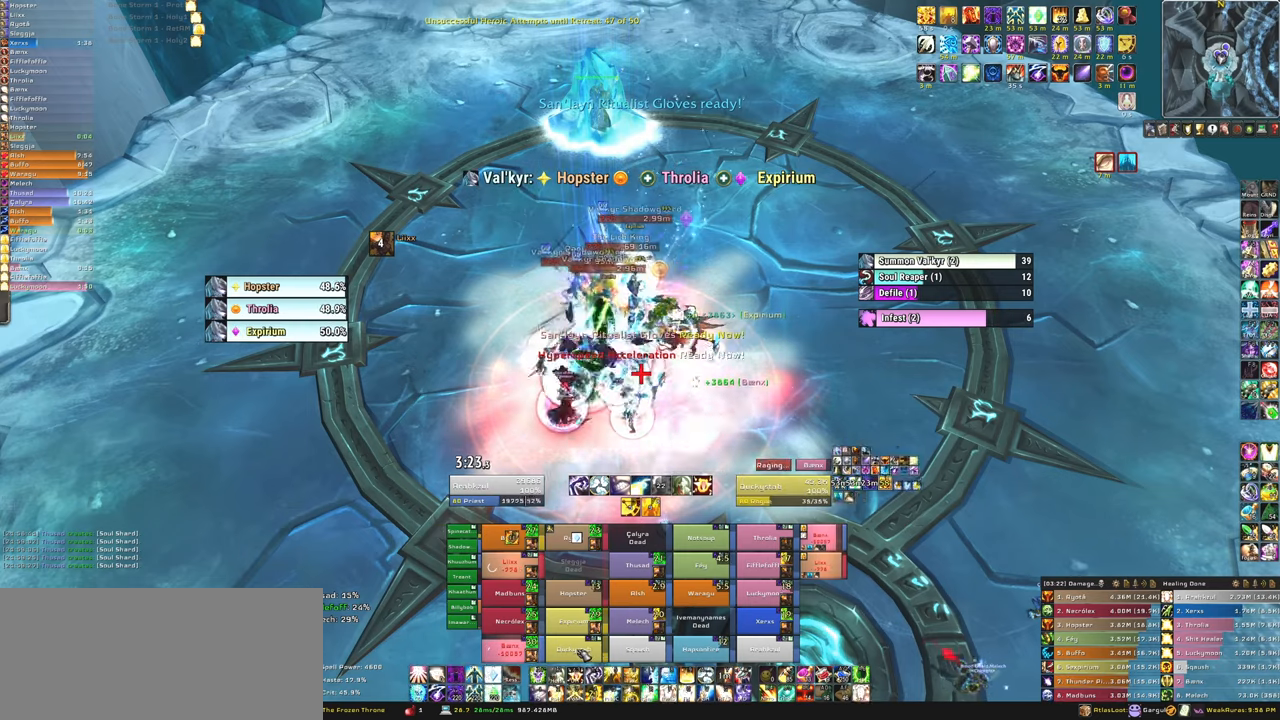
{"keys": [], "mouse": [], "events": [[67, "mouse_left", "up"], [134, "f", "up"], [134, "mouse_left", "down"], [201, "f", "down"], [234, "mouse_left", "up"], [334, "f", "up"]]}
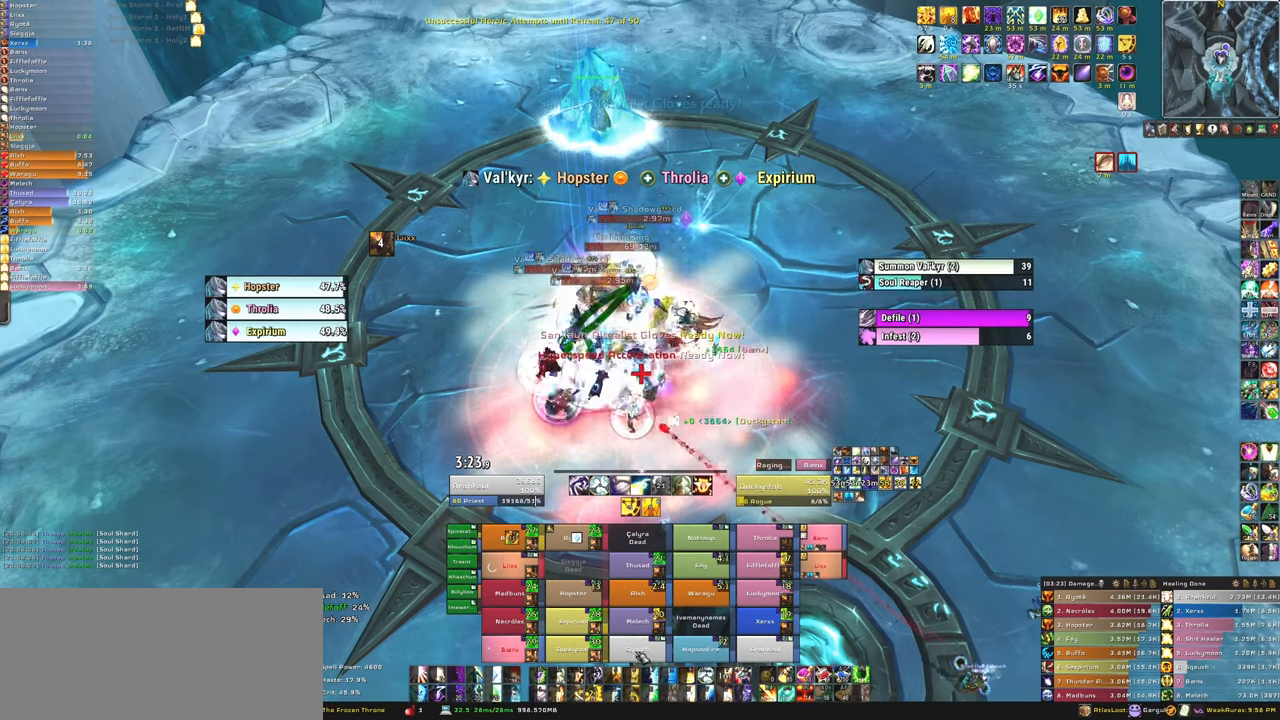
{"keys": ["f"], "mouse": ["left"], "events": [[267, "f", "down"], [300, "mouse_left", "down"], [367, "f", "up"], [367, "mouse_left", "up"], [434, "mouse_left", "down"], [467, "f", "down"]]}
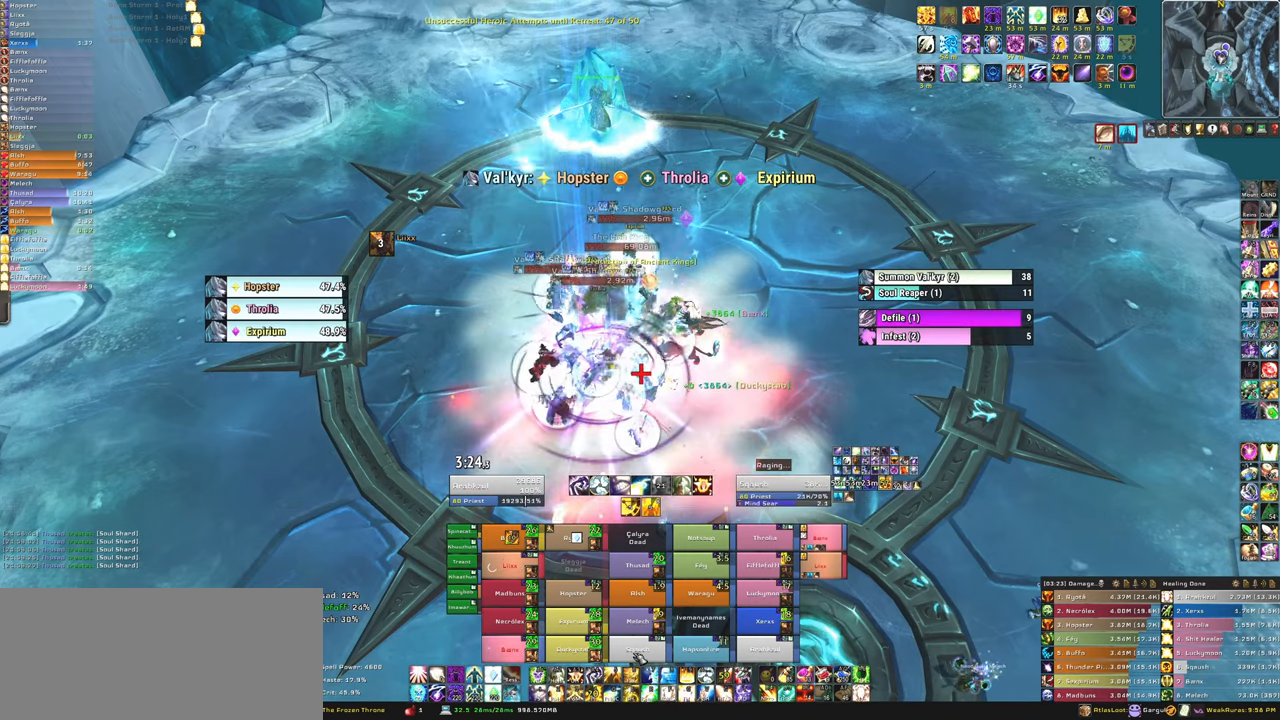
{"keys": [], "mouse": [], "events": [[34, "mouse_left", "up"], [67, "f", "up"], [134, "mouse_left", "down"], [167, "f", "down"], [234, "mouse_left", "up"], [334, "f", "up"]]}
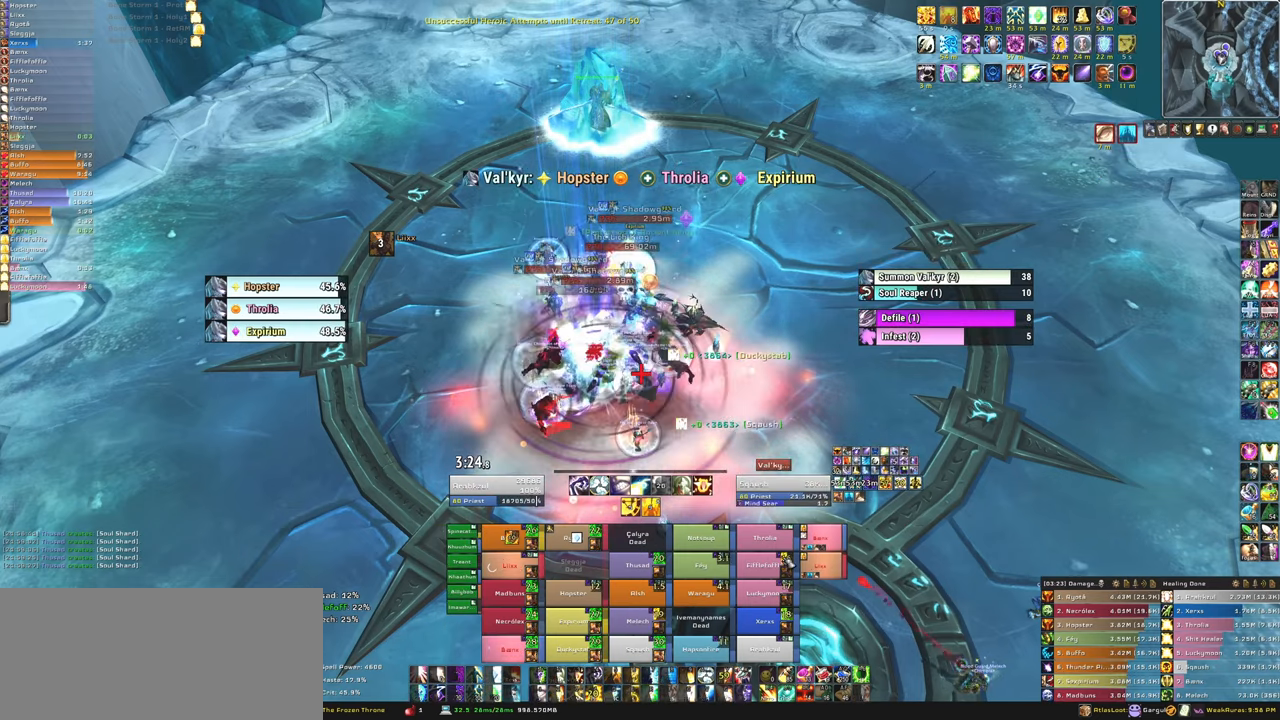
{"keys": [], "mouse": [], "events": [[333, "f", "down"], [333, "mouse_left", "down"], [434, "mouse_left", "up"], [467, "f", "up"]]}
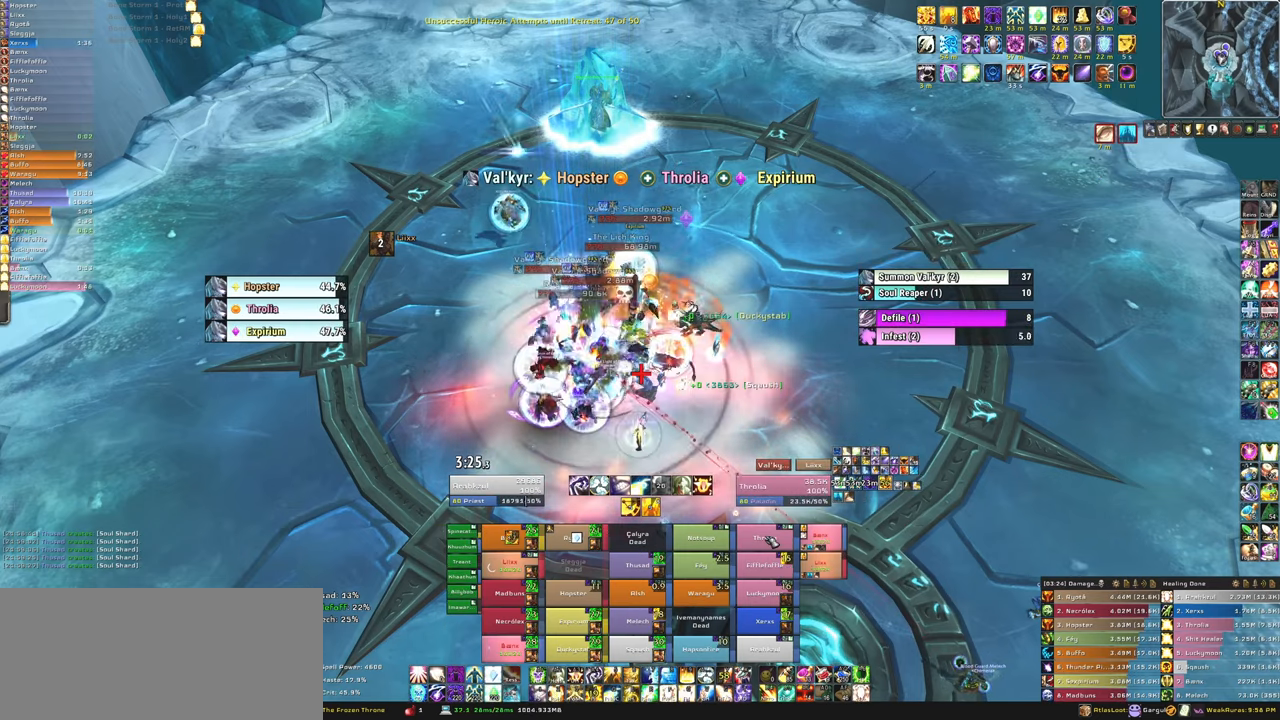
{"keys": ["a"], "mouse": [], "events": [[34, "mouse_left", "down"], [67, "f", "down"], [201, "f", "up"], [301, "a", "down"], [301, "mouse_left", "up"]]}
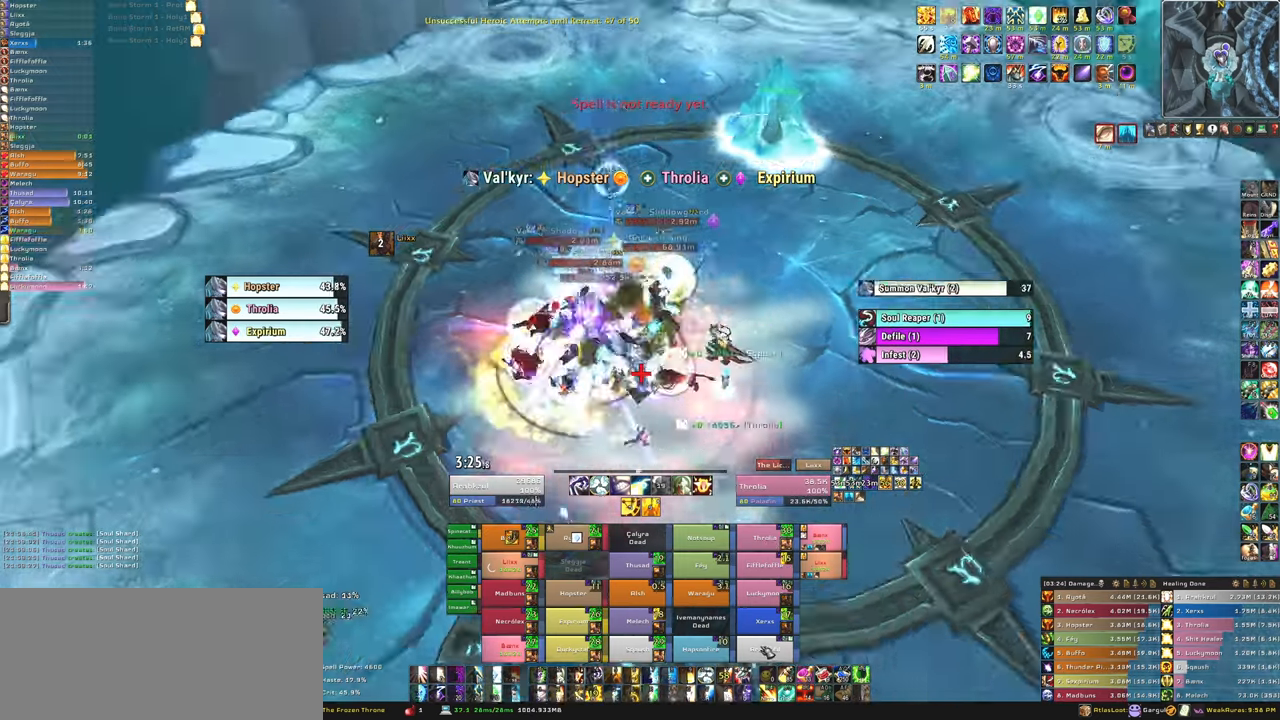
{"keys": ["f"], "mouse": [], "events": [[33, "a", "up"], [300, "f", "down"], [434, "f", "up"], [500, "f", "down"]]}
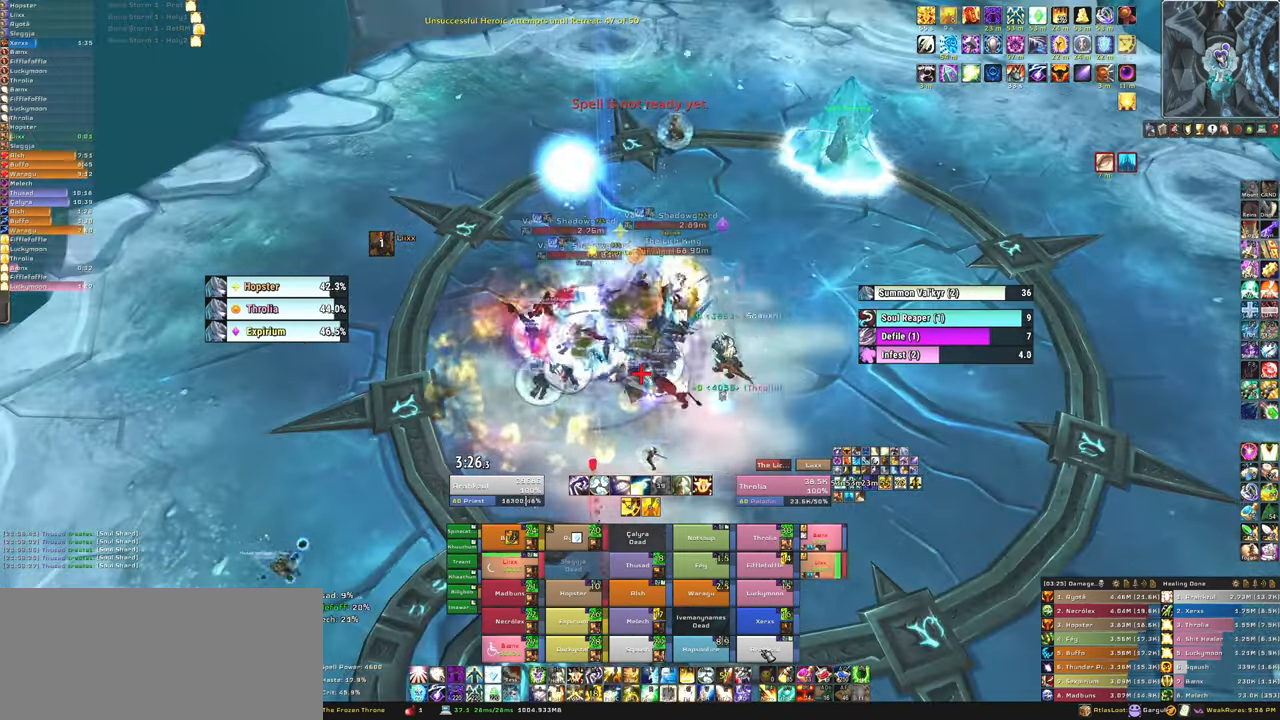
{"keys": [], "mouse": [], "events": [[134, "a", "down"], [167, "f", "up"], [334, "a", "up"]]}
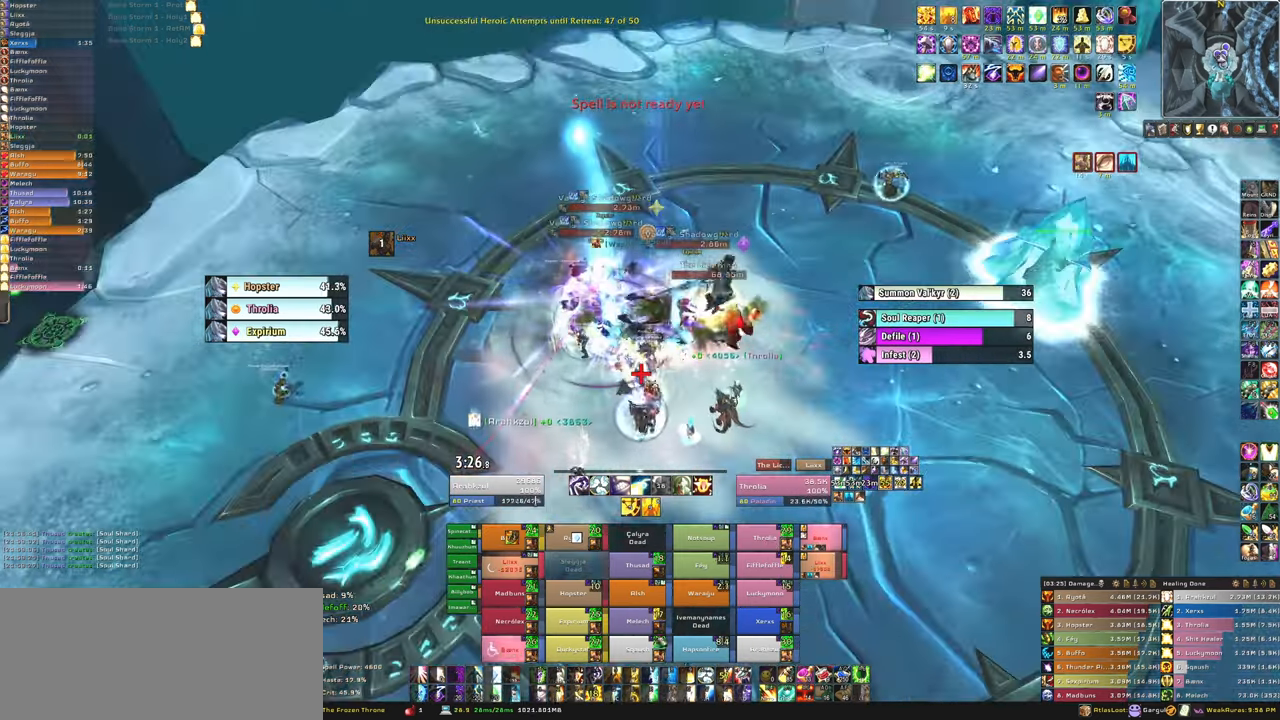
{"keys": [], "mouse": [], "events": [[200, "s", "down"], [367, "s", "up"]]}
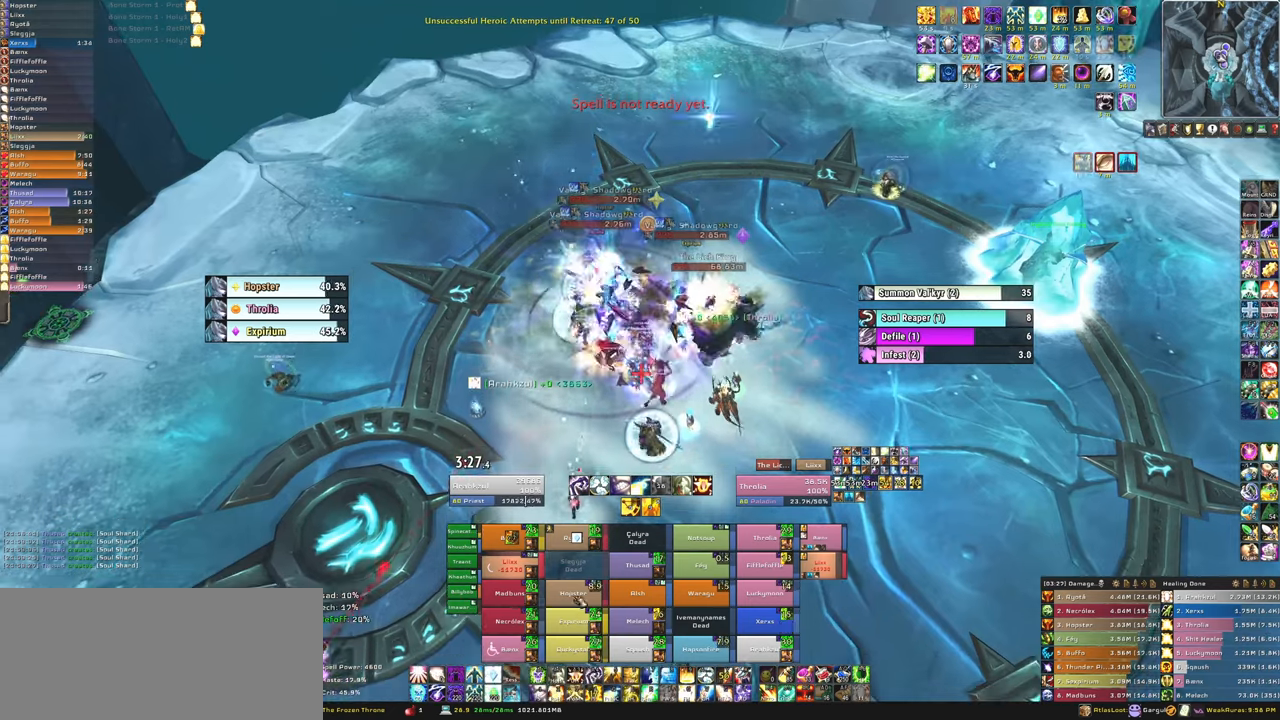
{"keys": [], "mouse": [], "events": []}
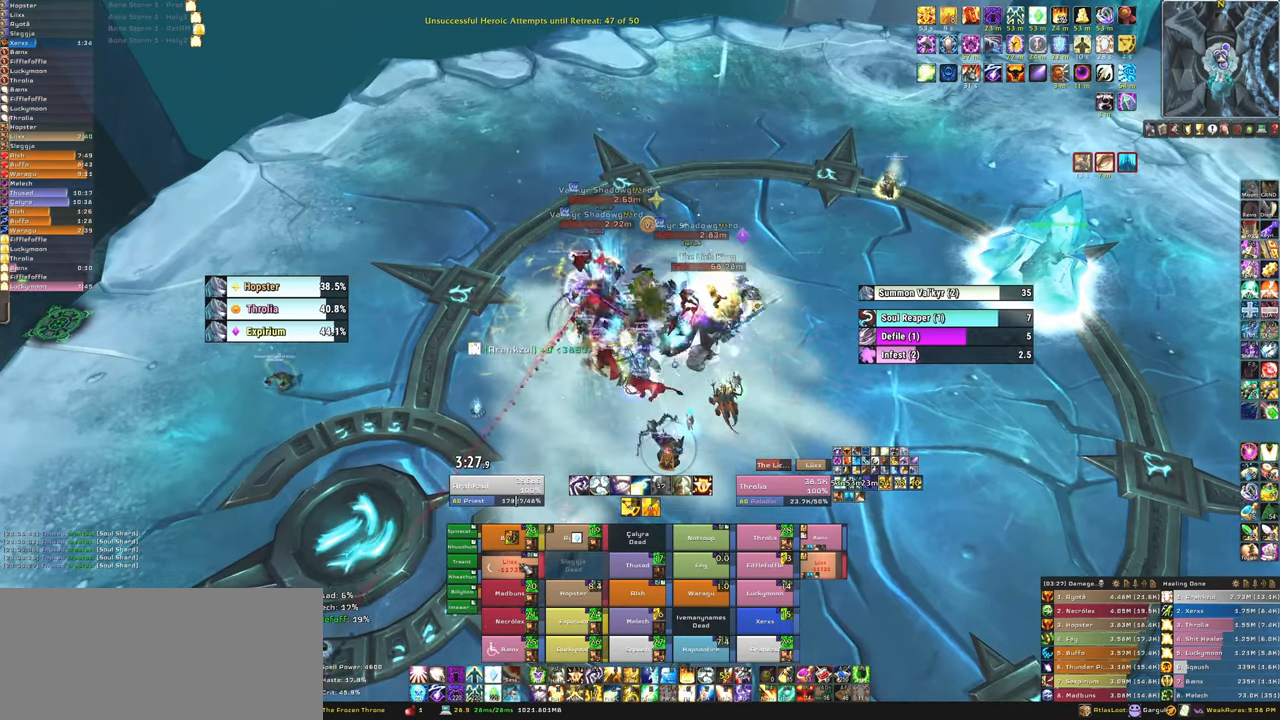
{"keys": ["3"], "mouse": [], "events": [[400, "3", "down"]]}
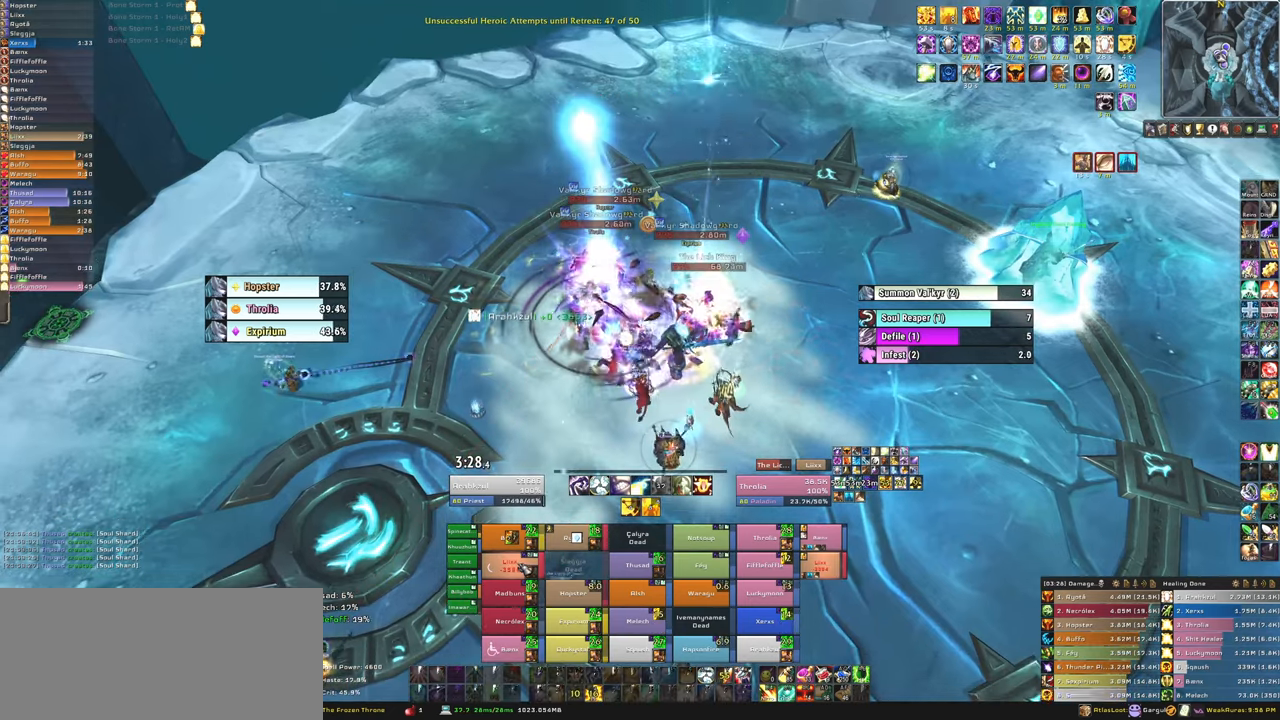
{"keys": [], "mouse": [], "events": [[67, "3", "up"], [134, "3", "down"], [301, "3", "up"]]}
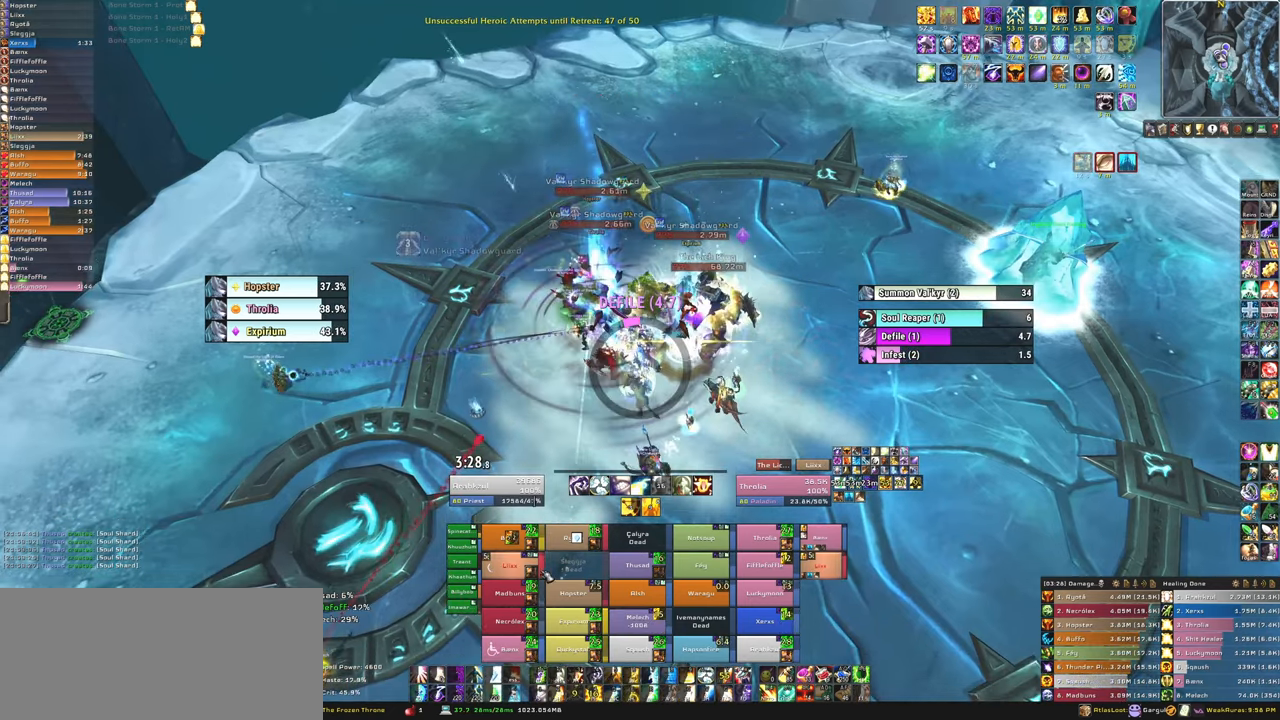
{"keys": [], "mouse": [], "events": [[33, "a", "down"], [167, "a", "up"]]}
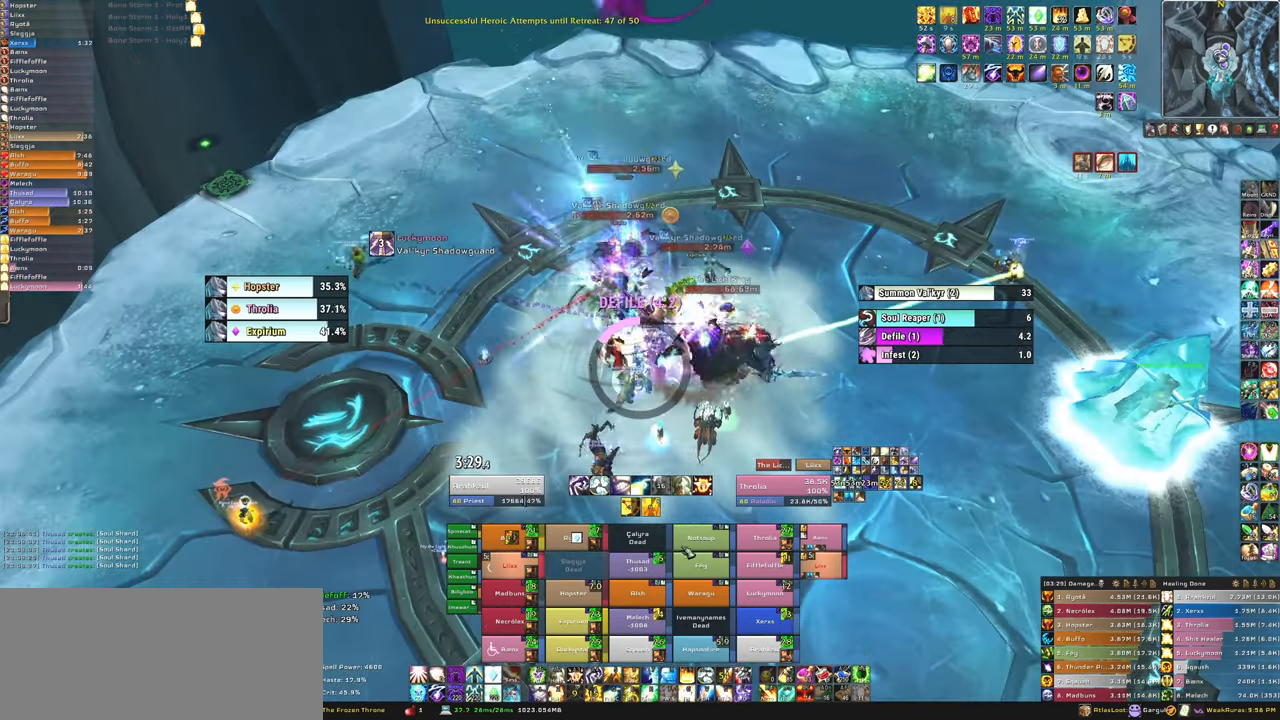
{"keys": [], "mouse": [], "events": [[234, "f", "down"], [234, "mouse_left", "down"], [367, "f", "up"], [367, "mouse_left", "up"]]}